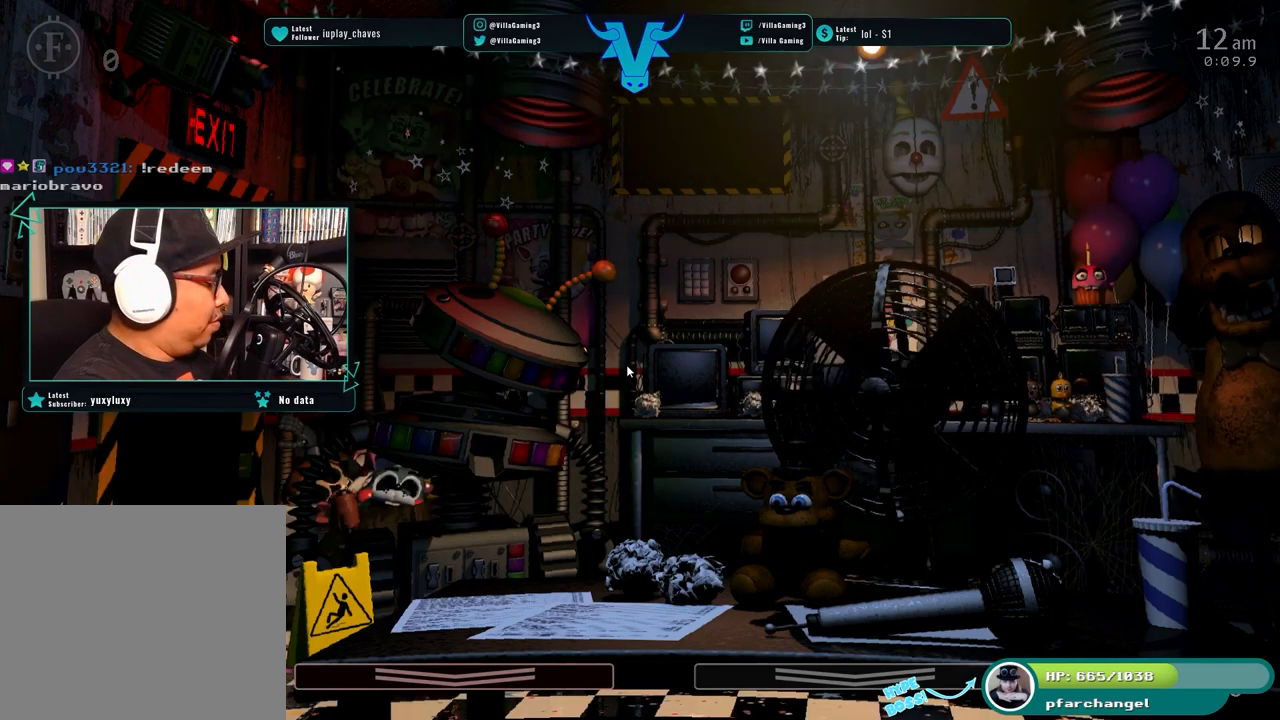
Gameplay with keyboard; each line is a JSON object with the keys held at the frame after it. "events" lists presses ("down") and releases ("up") of "1", "2", "3", "4", "5", "6", "a", "c", "d", "f", "l", "o", "return", "s", "space", "w", "x" and "z" between this image and that frame as [ms after this image, input, new state], when the widget could be followed in between. No other keys are recorded. Mouse input is not recorded.
{"keys": ["s"], "events": [[383, "s", "down"]]}
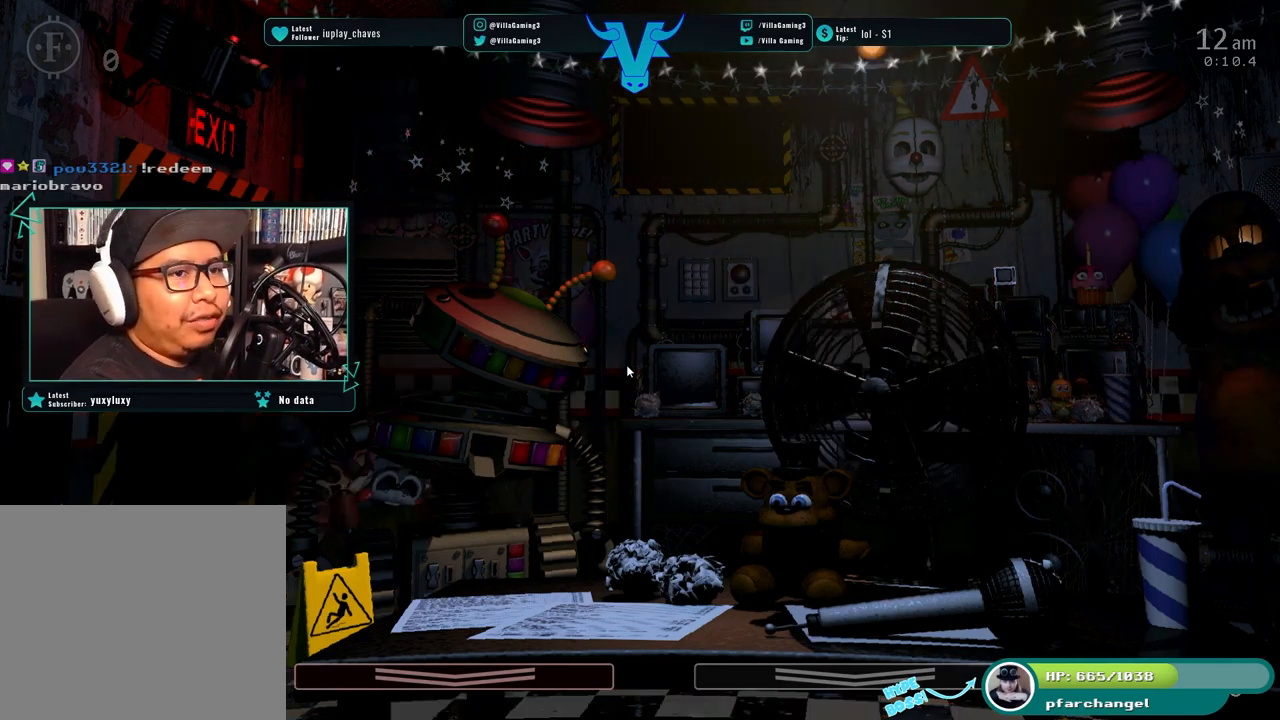
{"keys": [], "events": [[17, "s", "up"]]}
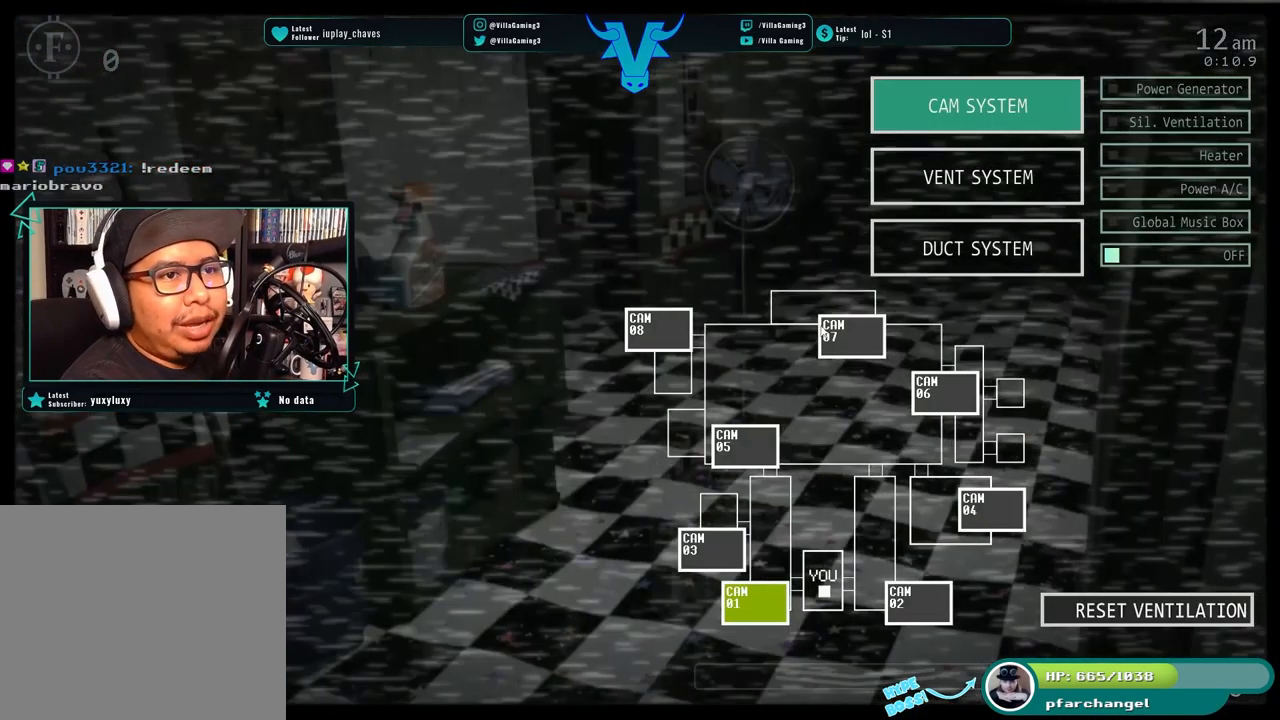
{"keys": [], "events": []}
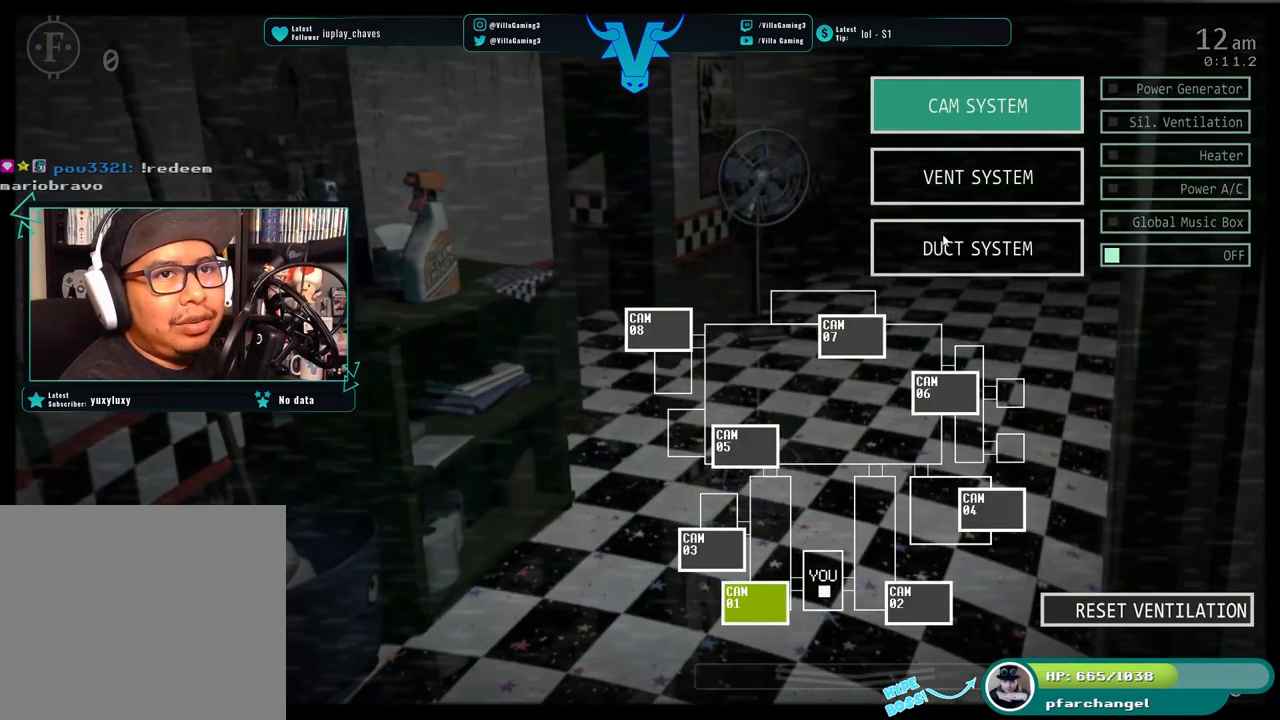
{"keys": [], "events": []}
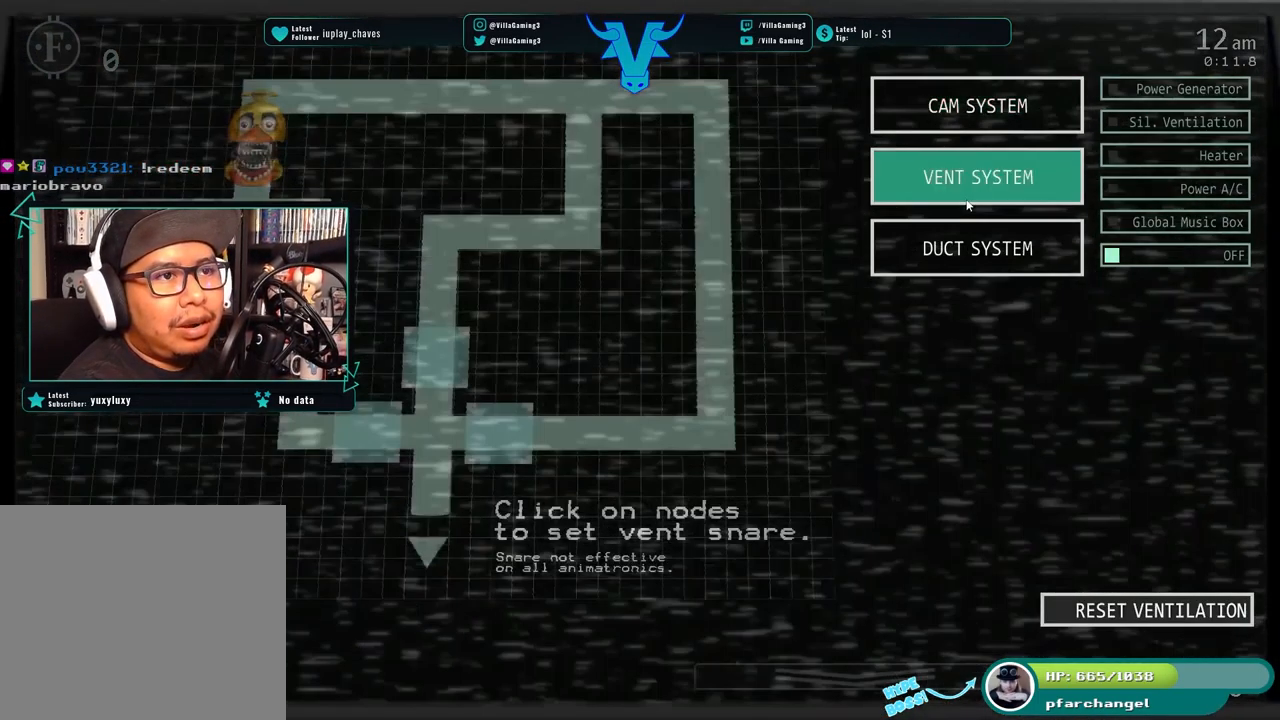
{"keys": [], "events": []}
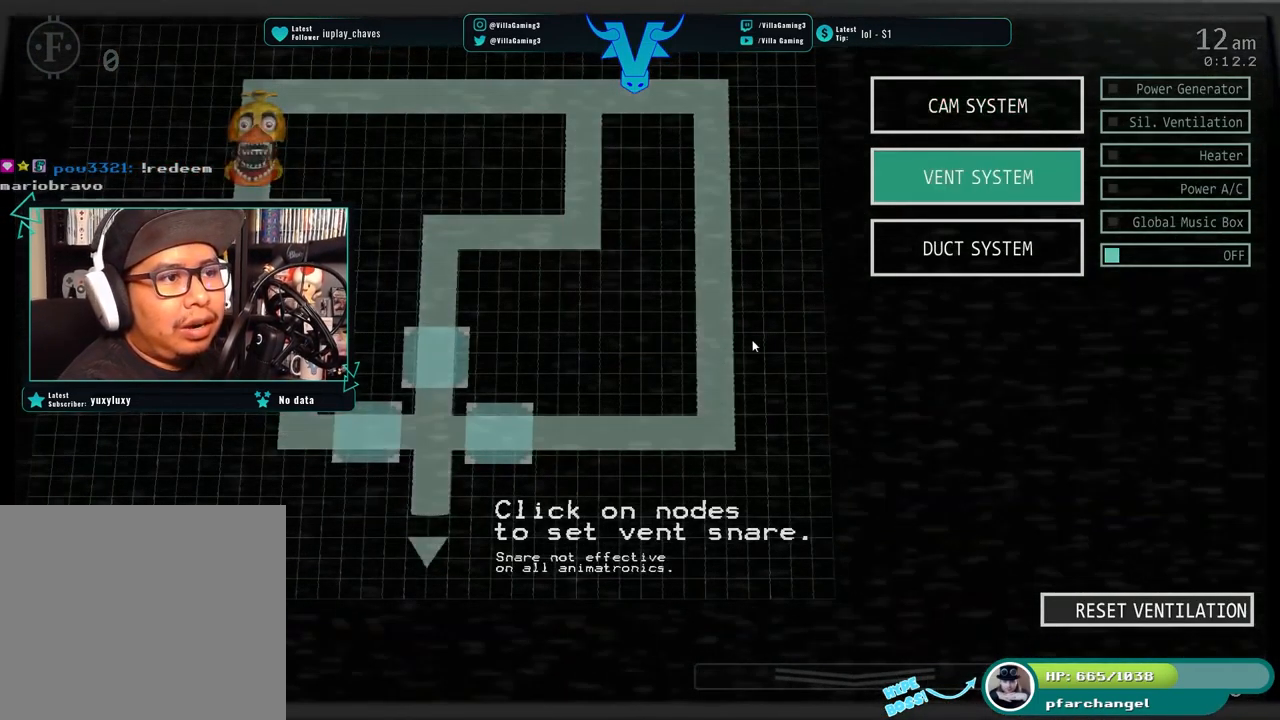
{"keys": [], "events": []}
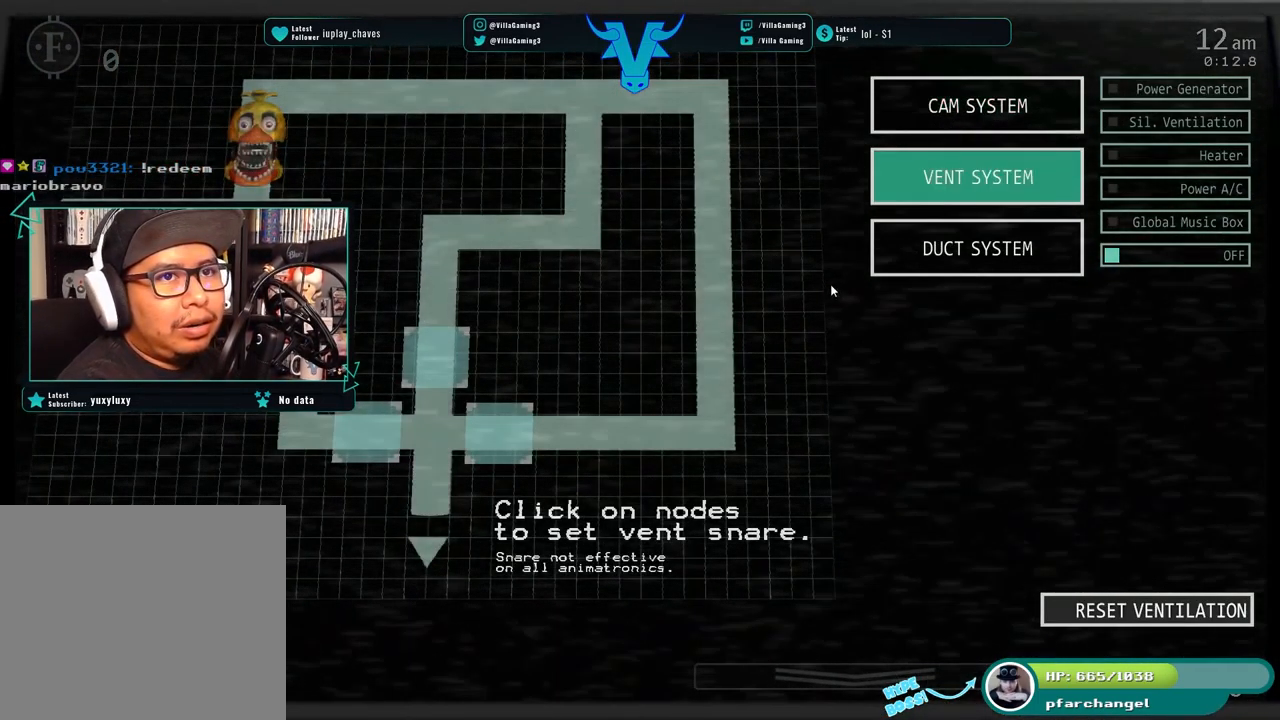
{"keys": ["s"], "events": [[434, "s", "down"]]}
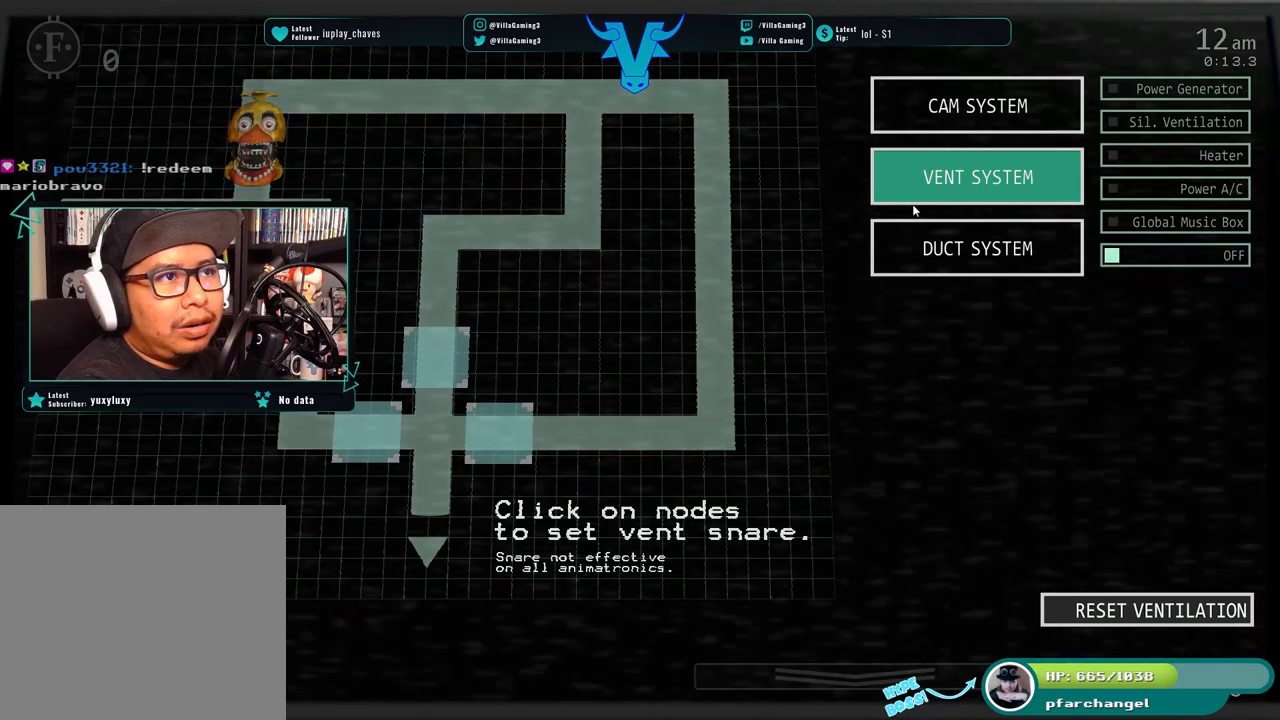
{"keys": [], "events": [[50, "s", "up"]]}
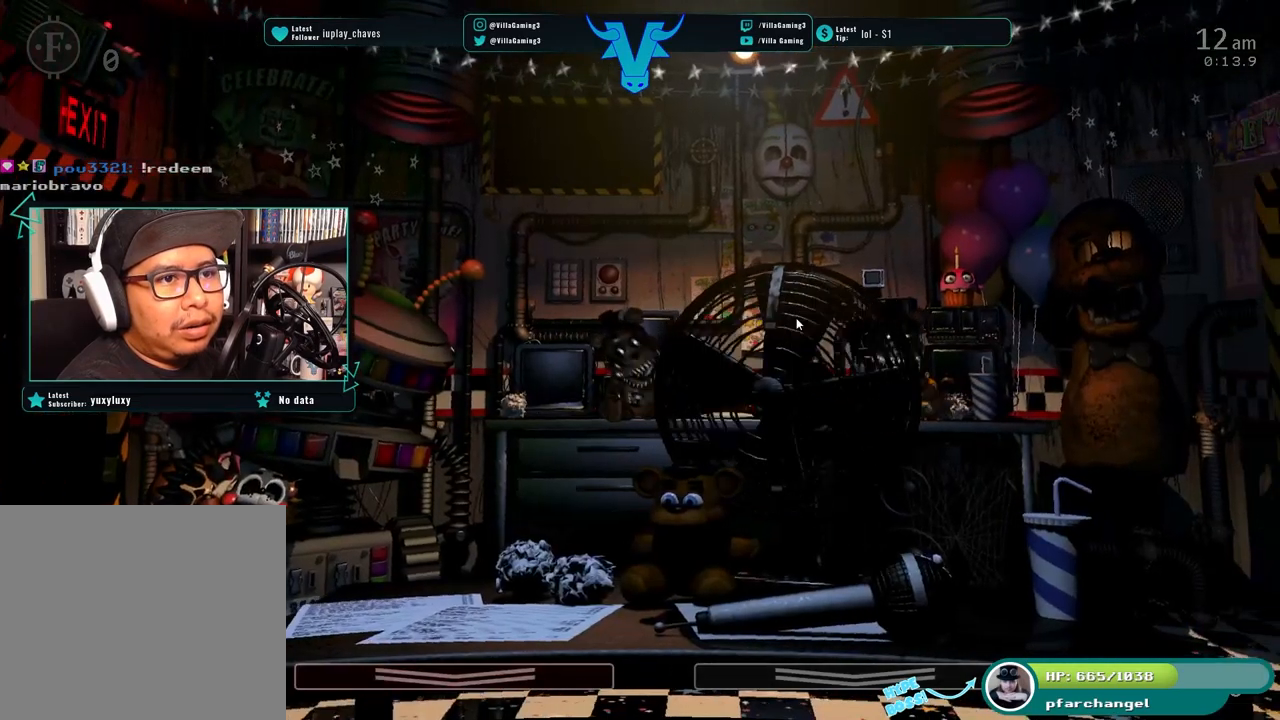
{"keys": [], "events": [[217, "o", "down"], [300, "o", "up"]]}
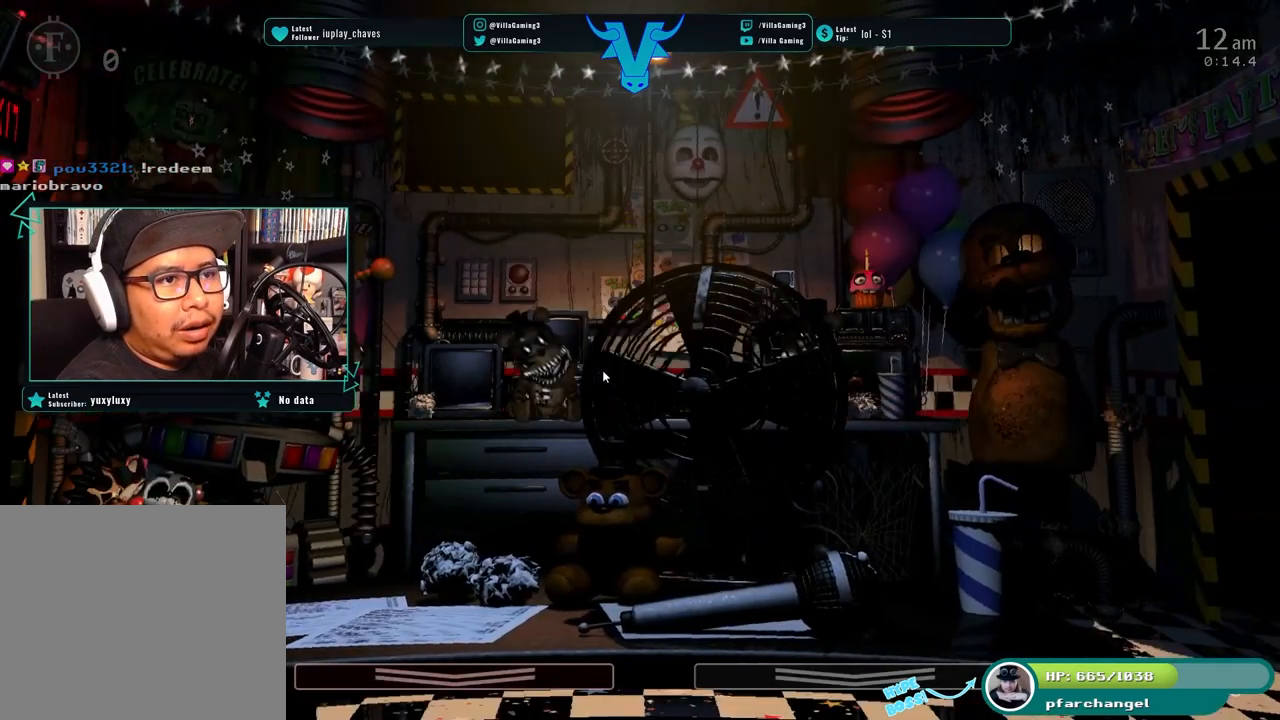
{"keys": ["z"], "events": [[134, "z", "down"]]}
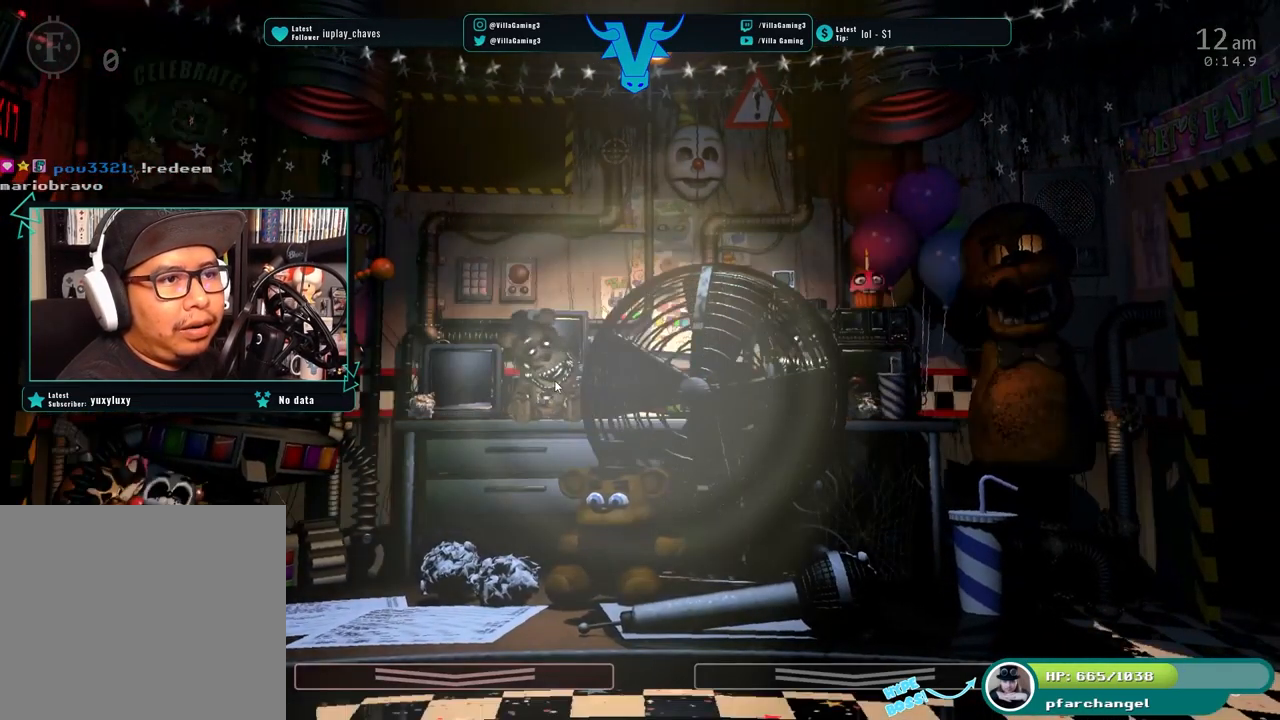
{"keys": ["z"], "events": []}
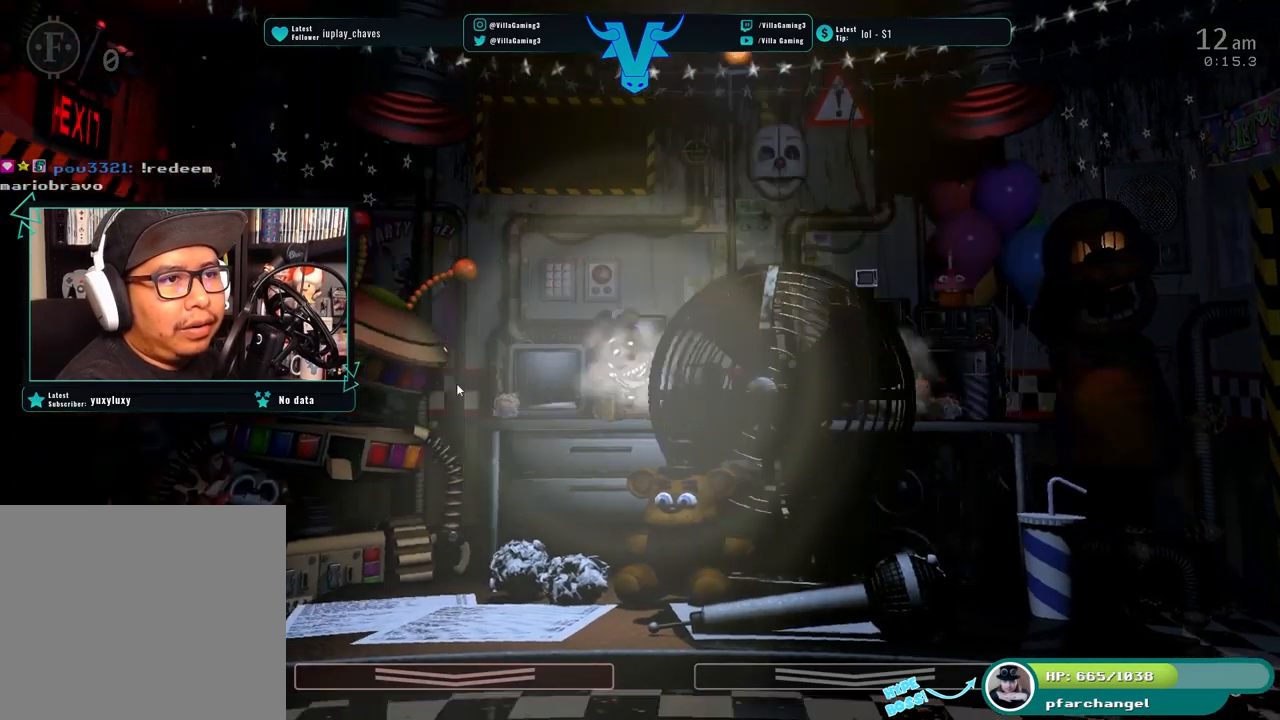
{"keys": ["z"], "events": []}
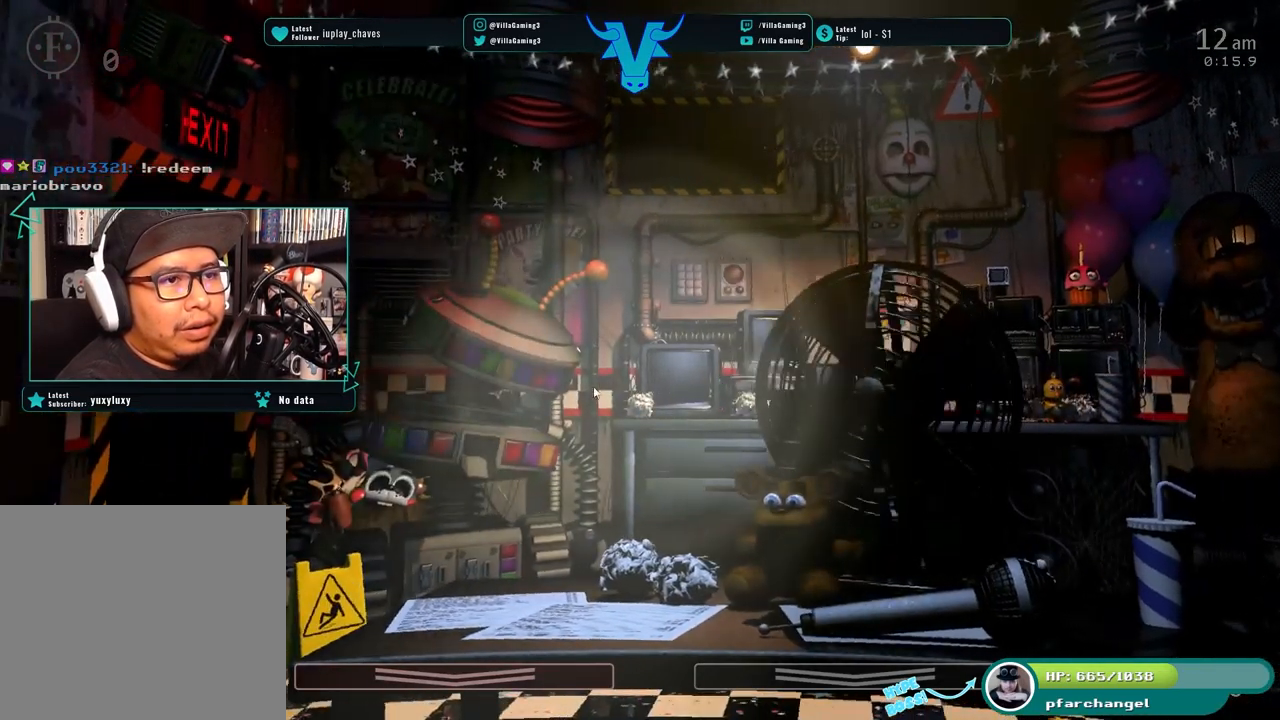
{"keys": [], "events": [[100, "z", "up"]]}
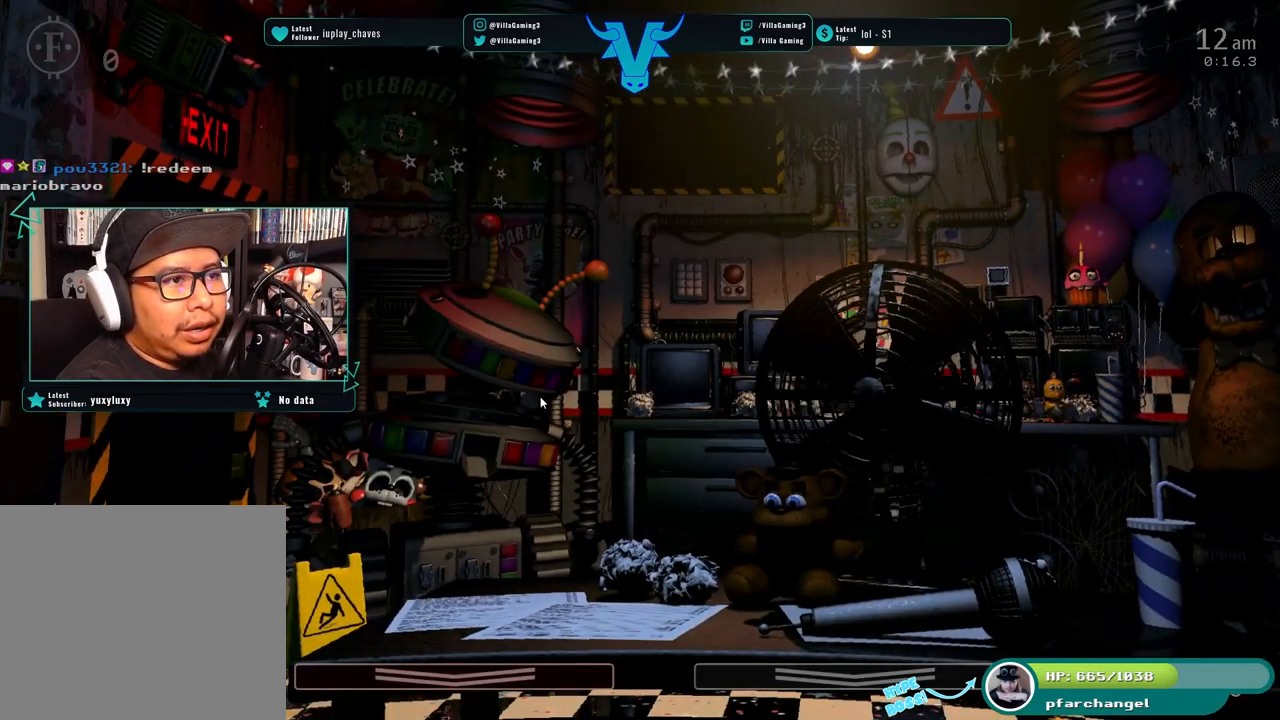
{"keys": [], "events": []}
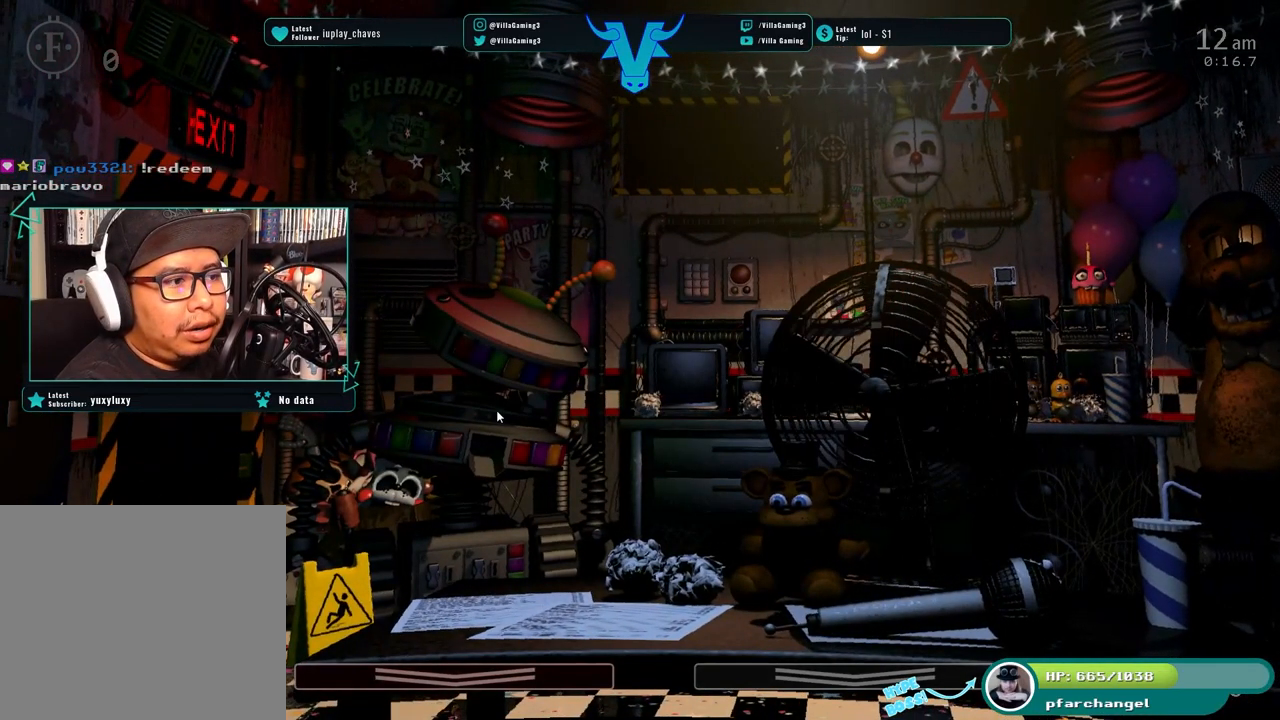
{"keys": [], "events": []}
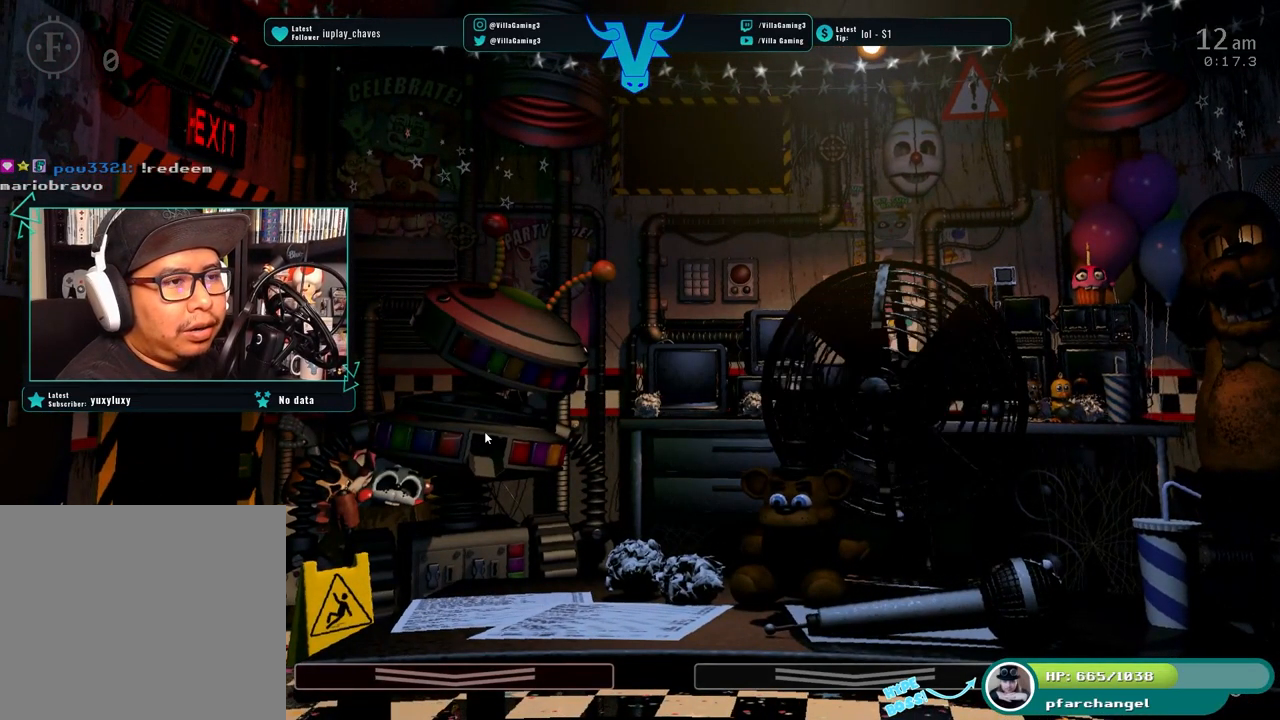
{"keys": [], "events": [[134, "s", "down"], [234, "s", "up"]]}
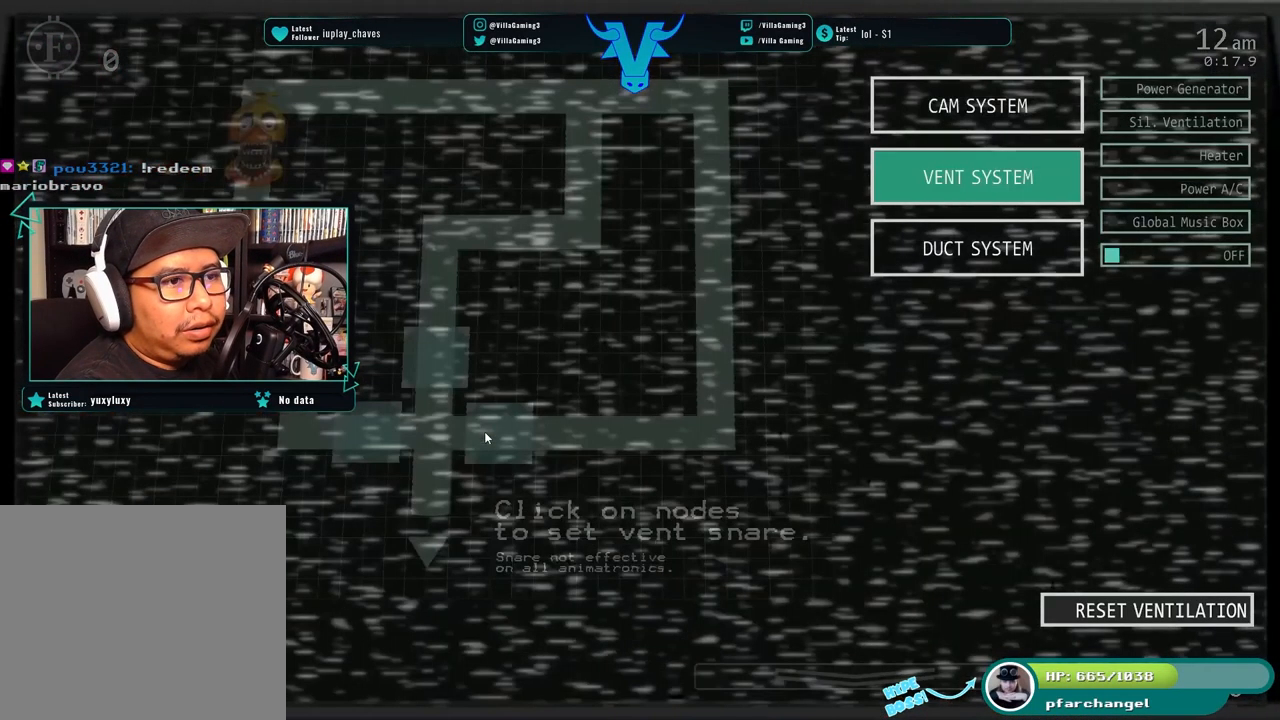
{"keys": [], "events": []}
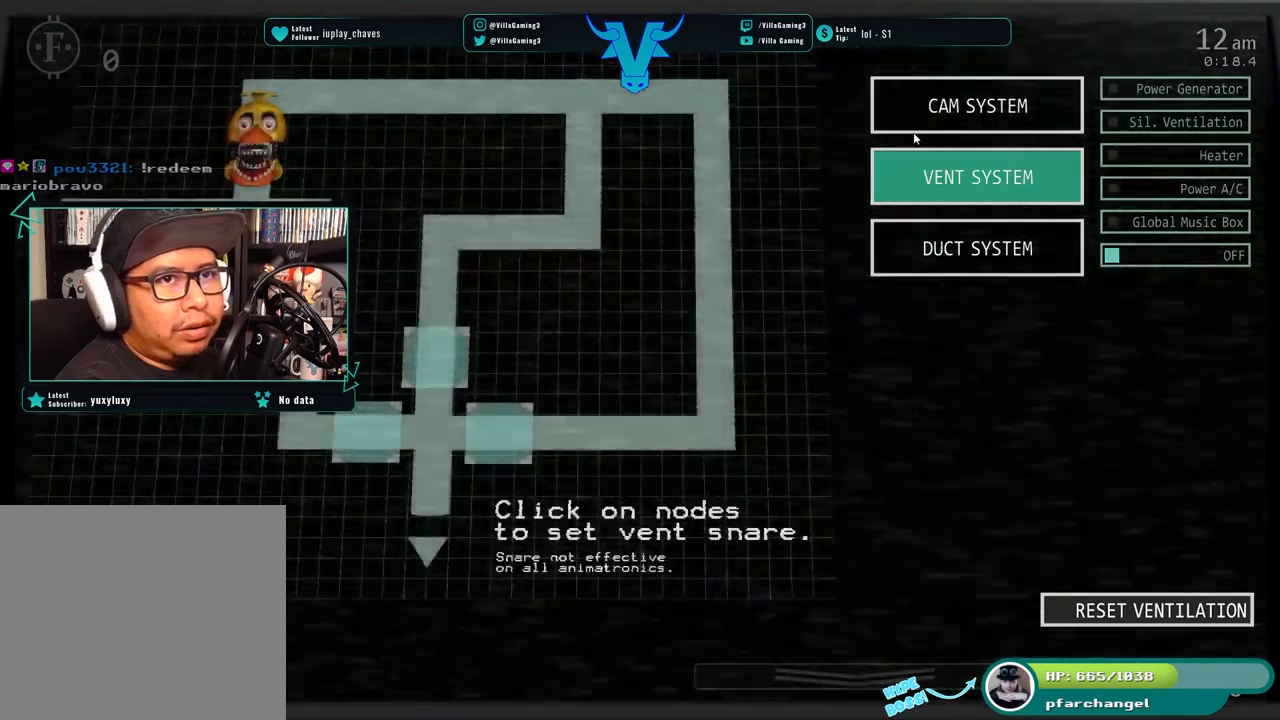
{"keys": [], "events": []}
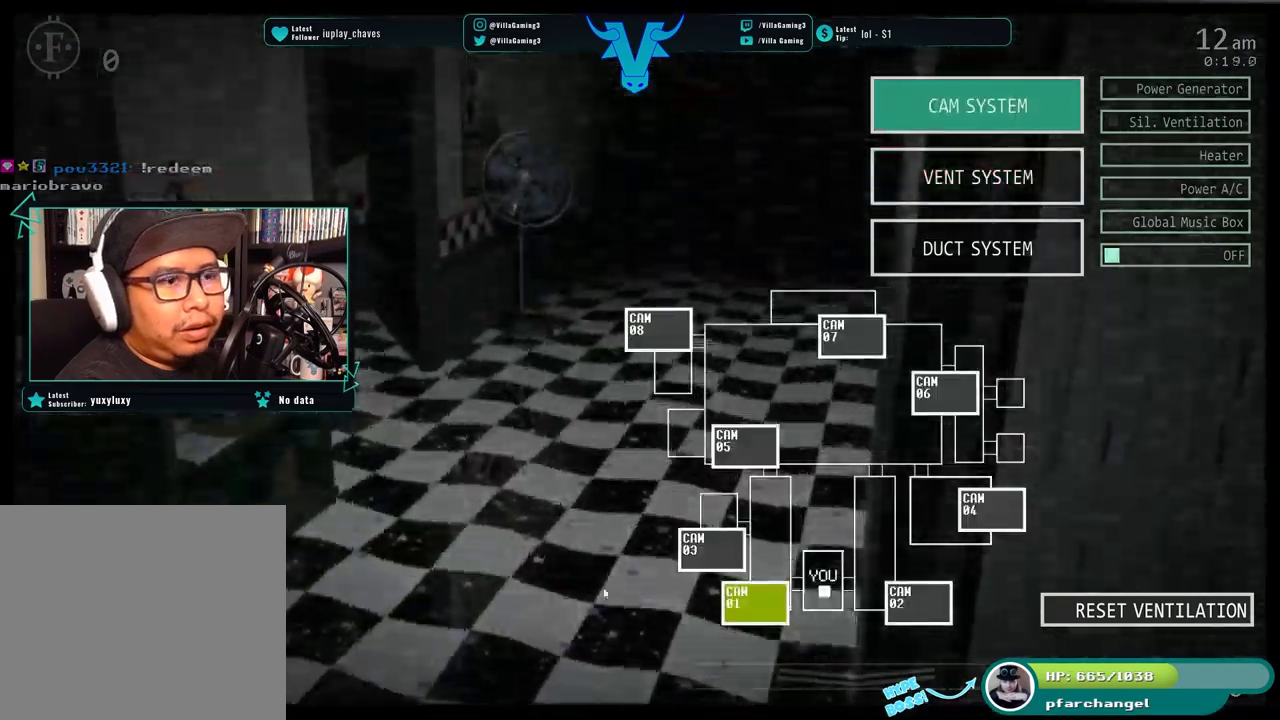
{"keys": [], "events": []}
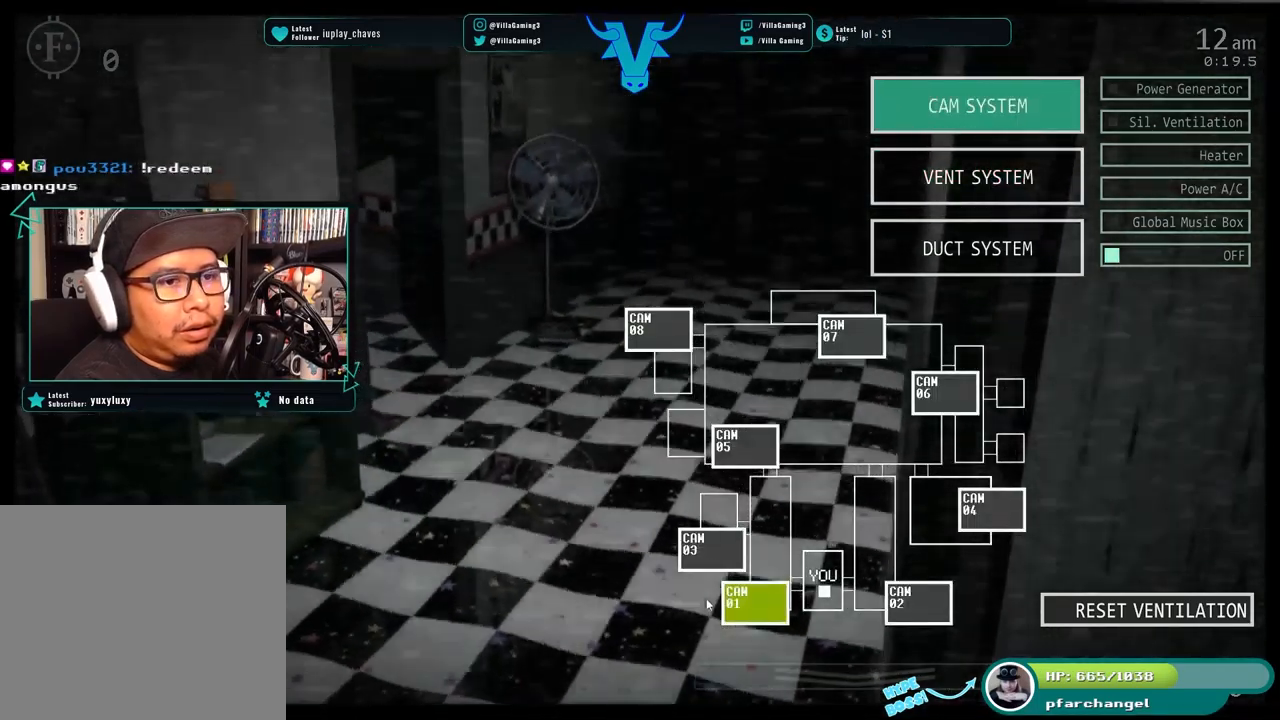
{"keys": [], "events": []}
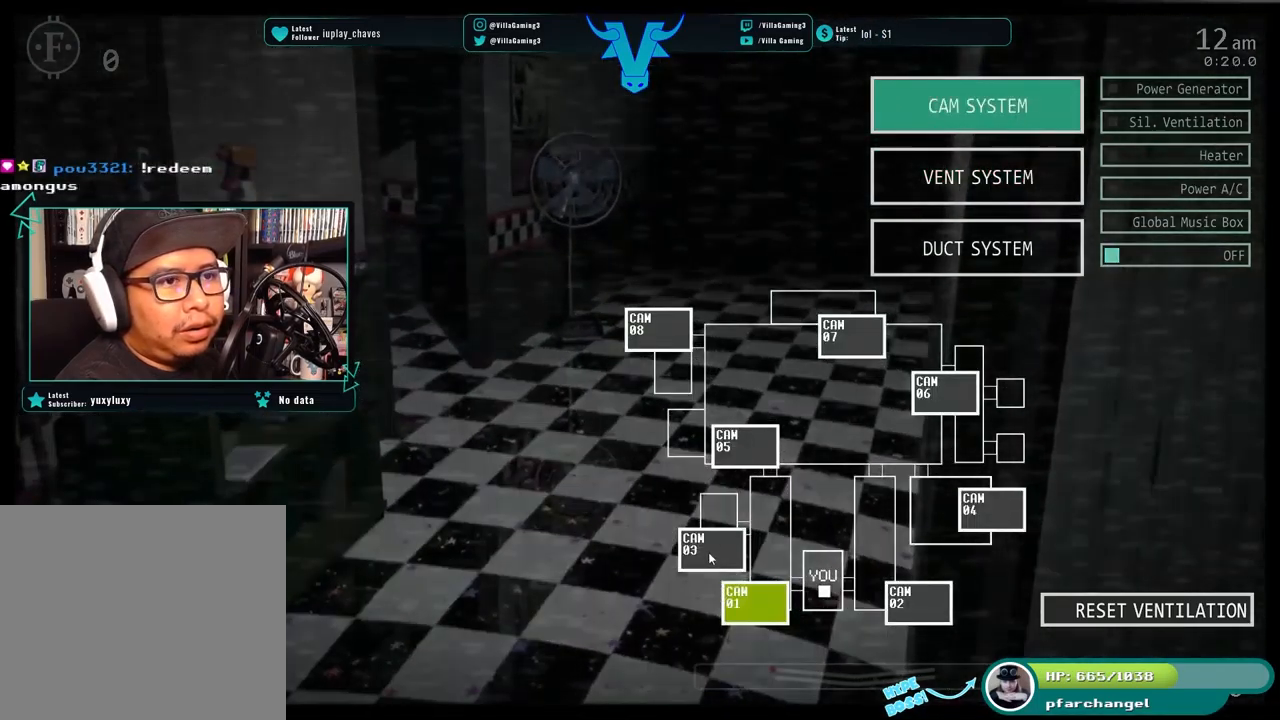
{"keys": [], "events": []}
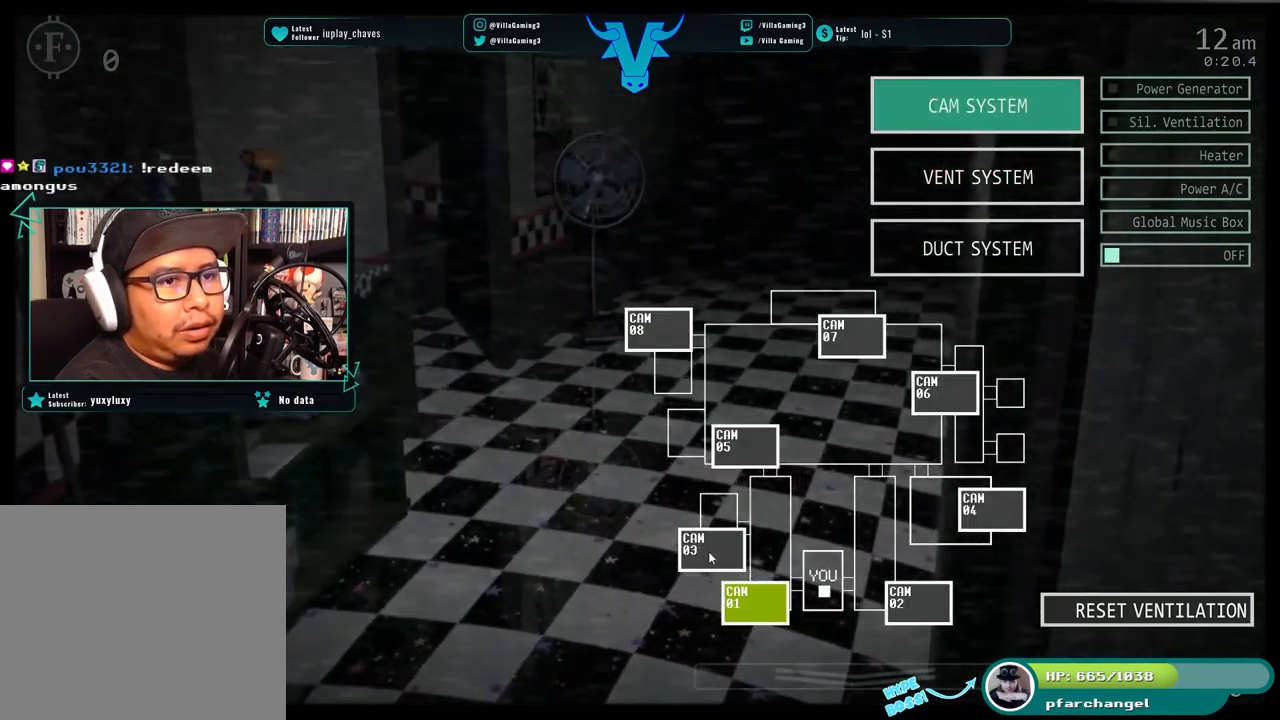
{"keys": [], "events": []}
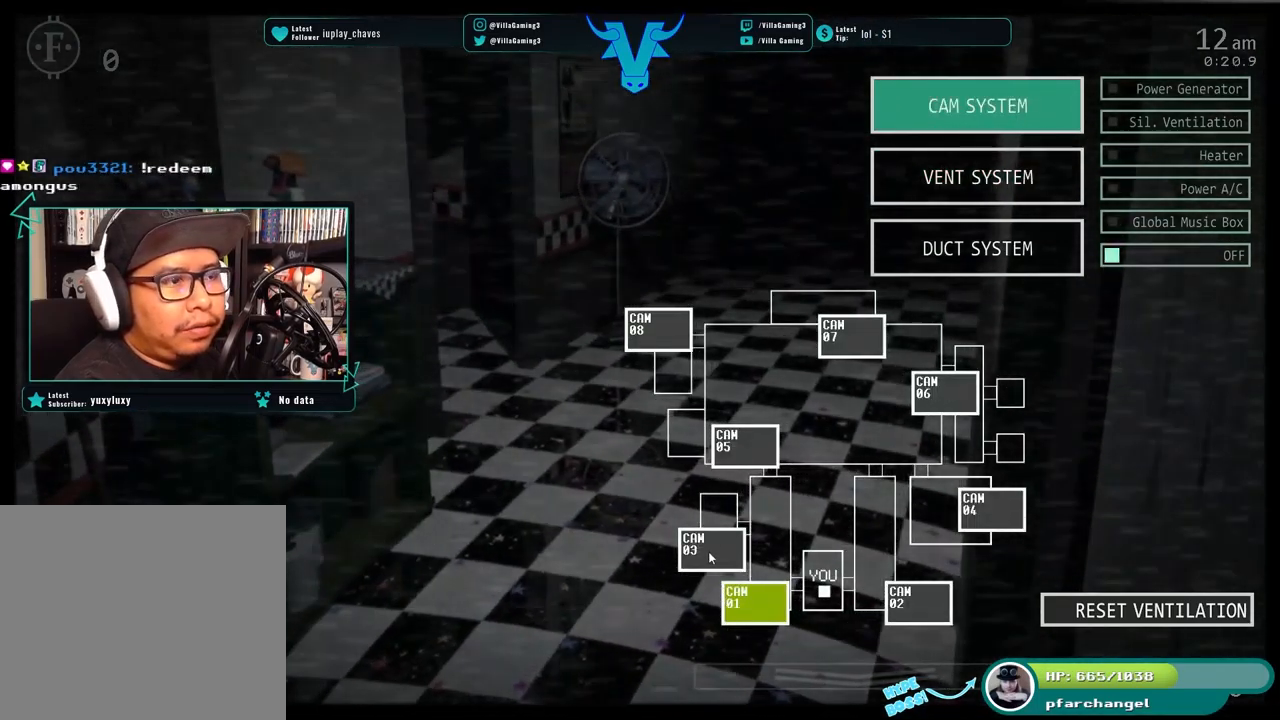
{"keys": [], "events": [[250, "s", "down"], [384, "s", "up"]]}
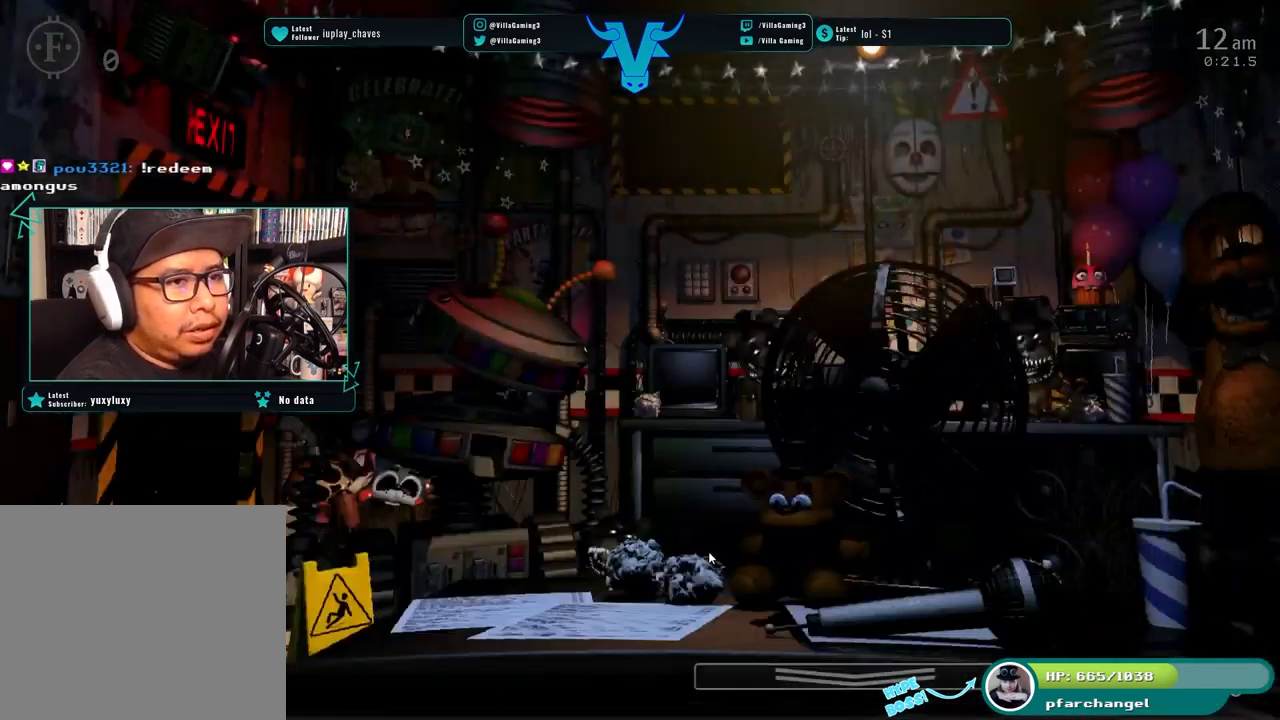
{"keys": ["z"], "events": [[467, "z", "down"]]}